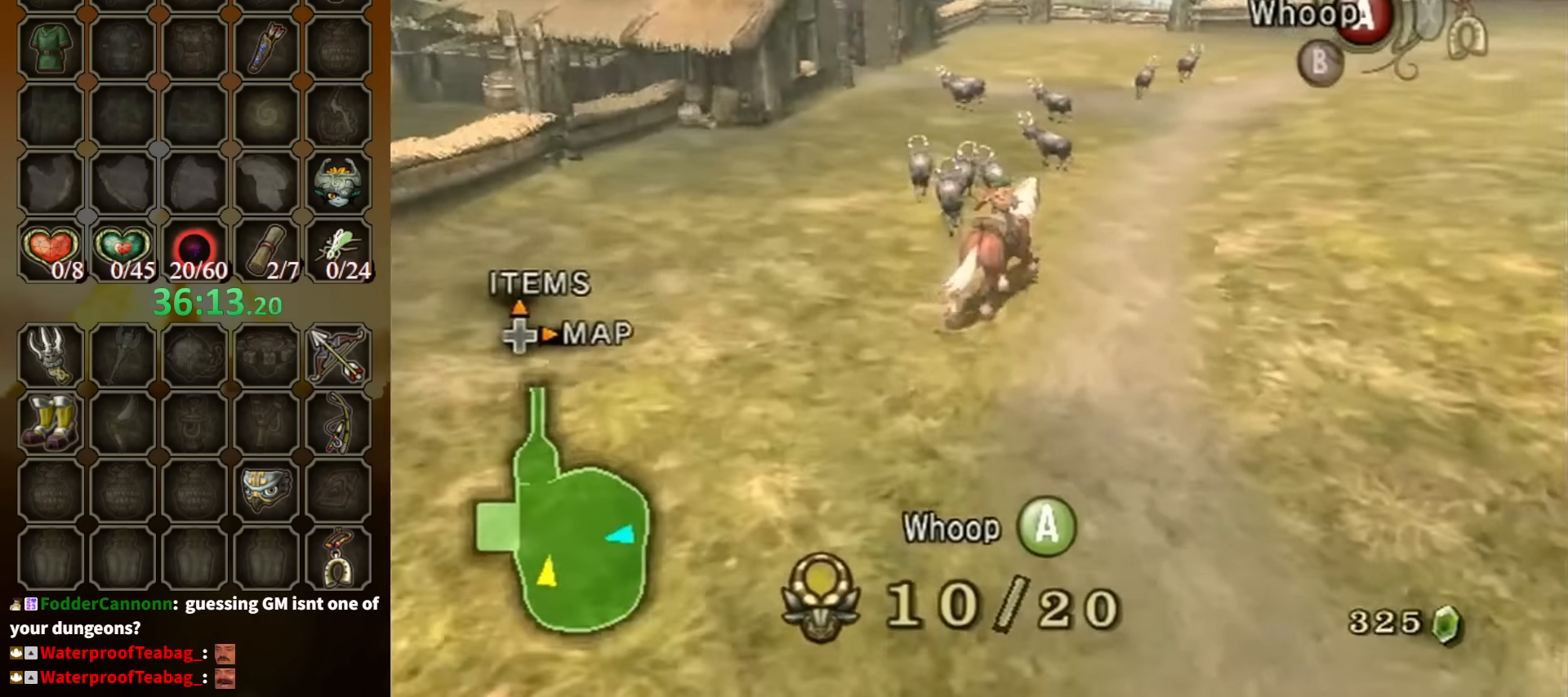
Gameplay with a controller (Nintendo layout); each line is a JSON object with the inputs held at the frame after it. "events" lists button and stick changes between this image and that frame as [ms after this image, input, new state], when the widget could be followed in between. Not read: L3 R3.
{"buttons": [], "left_stick": "up", "right_stick": "center", "events": [[67, "A", "up"], [134, "A", "down"], [200, "A", "up"], [334, "left_stick", "up"]]}
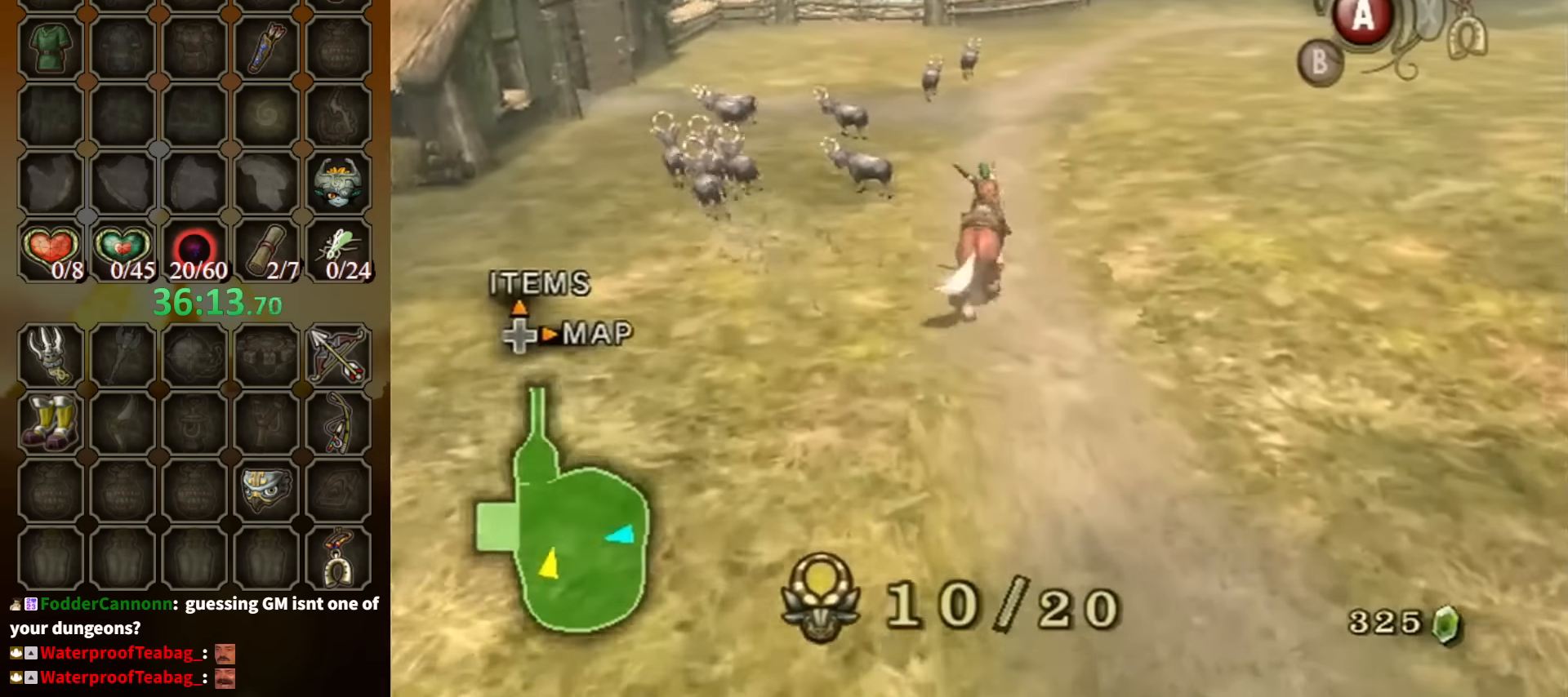
{"buttons": ["A"], "left_stick": "up", "right_stick": "center", "events": [[367, "A", "down"], [434, "A", "up"], [500, "A", "down"]]}
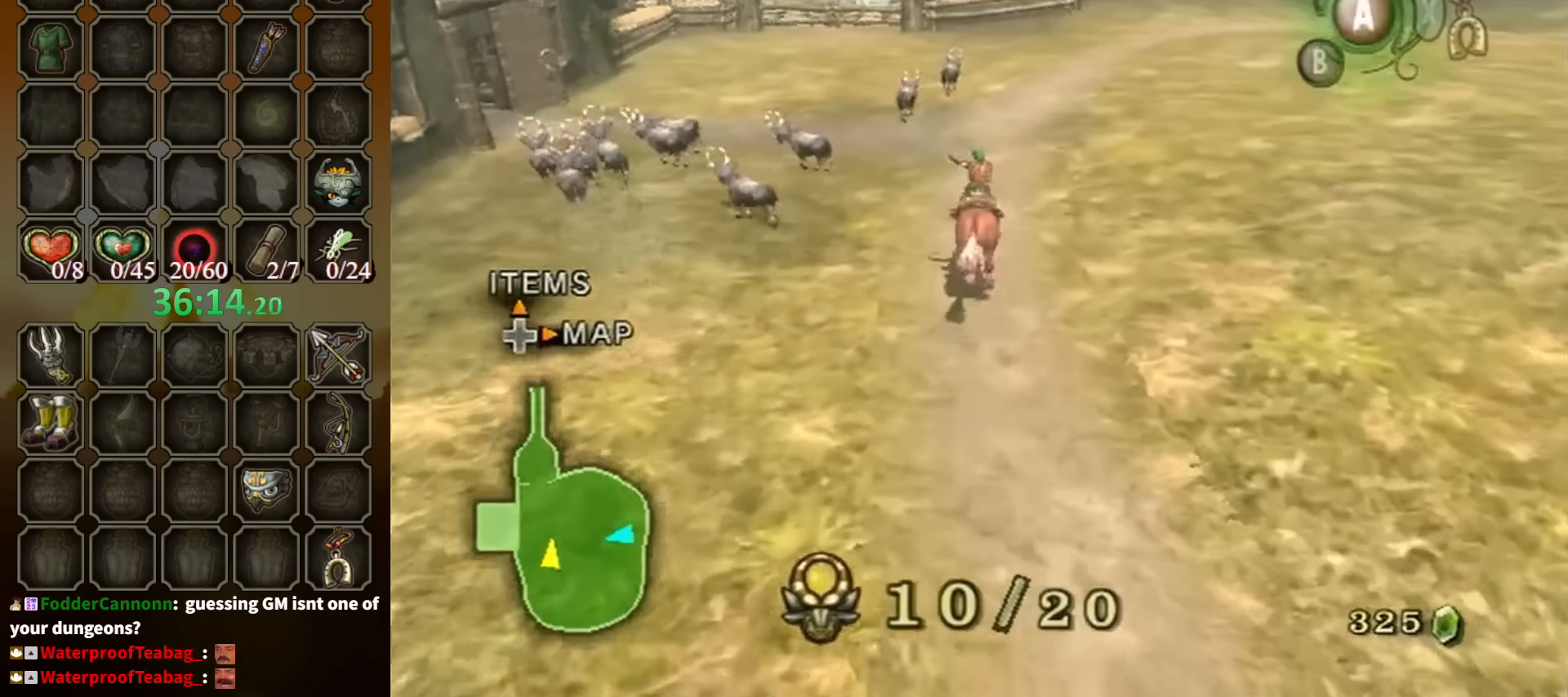
{"buttons": [], "left_stick": "up-right", "right_stick": "center", "events": [[67, "A", "up"], [467, "left_stick", "up-right"]]}
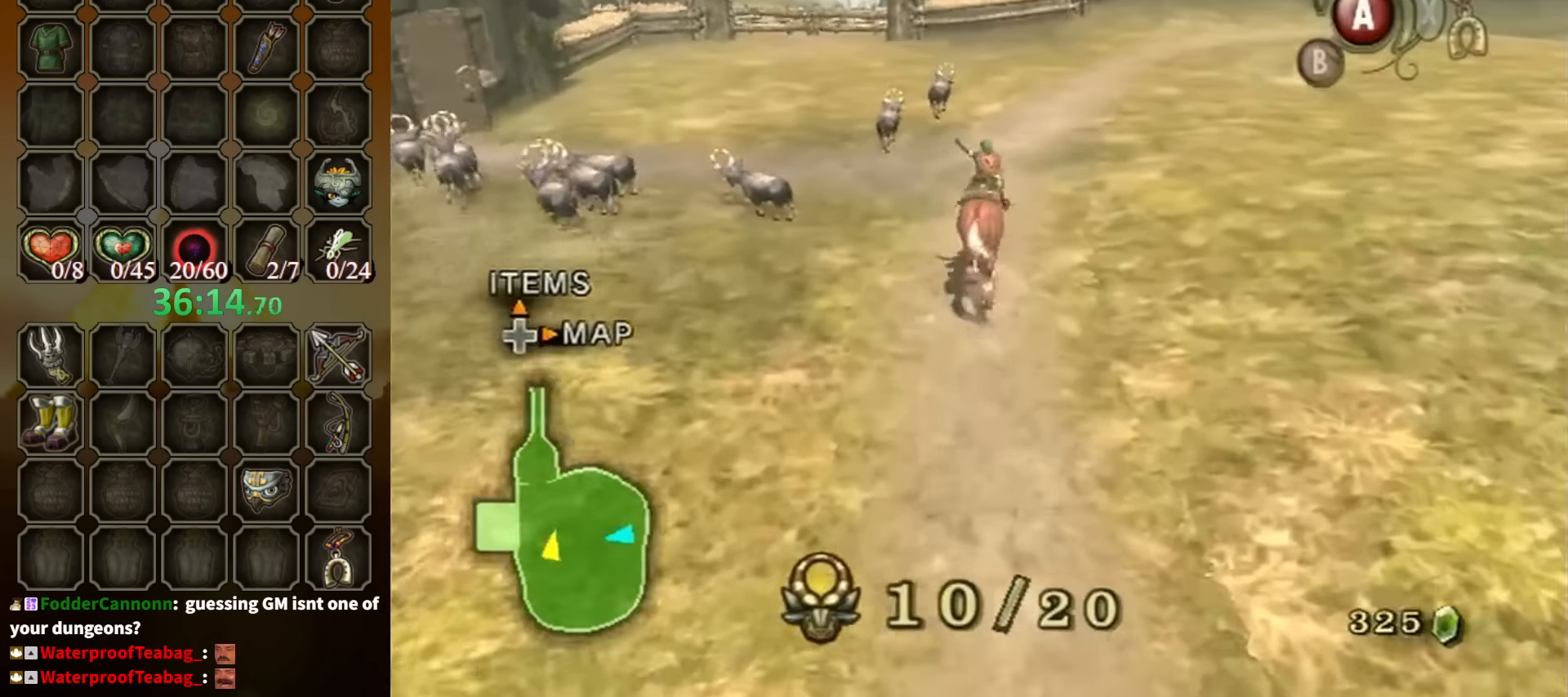
{"buttons": [], "left_stick": "up", "right_stick": "center", "events": [[100, "left_stick", "up"], [267, "left_stick", "up-right"], [400, "A", "down"], [434, "left_stick", "up"], [467, "A", "up"]]}
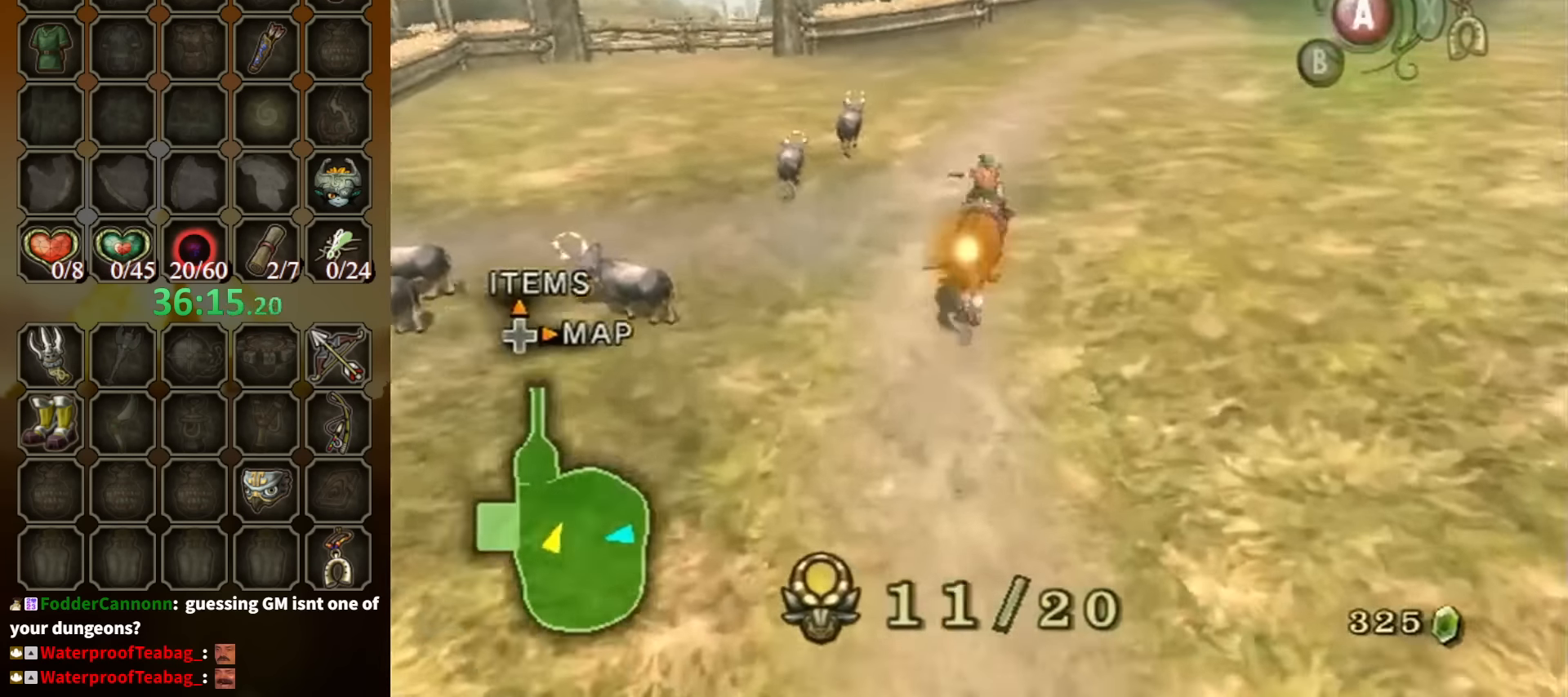
{"buttons": [], "left_stick": "up", "right_stick": "center", "events": []}
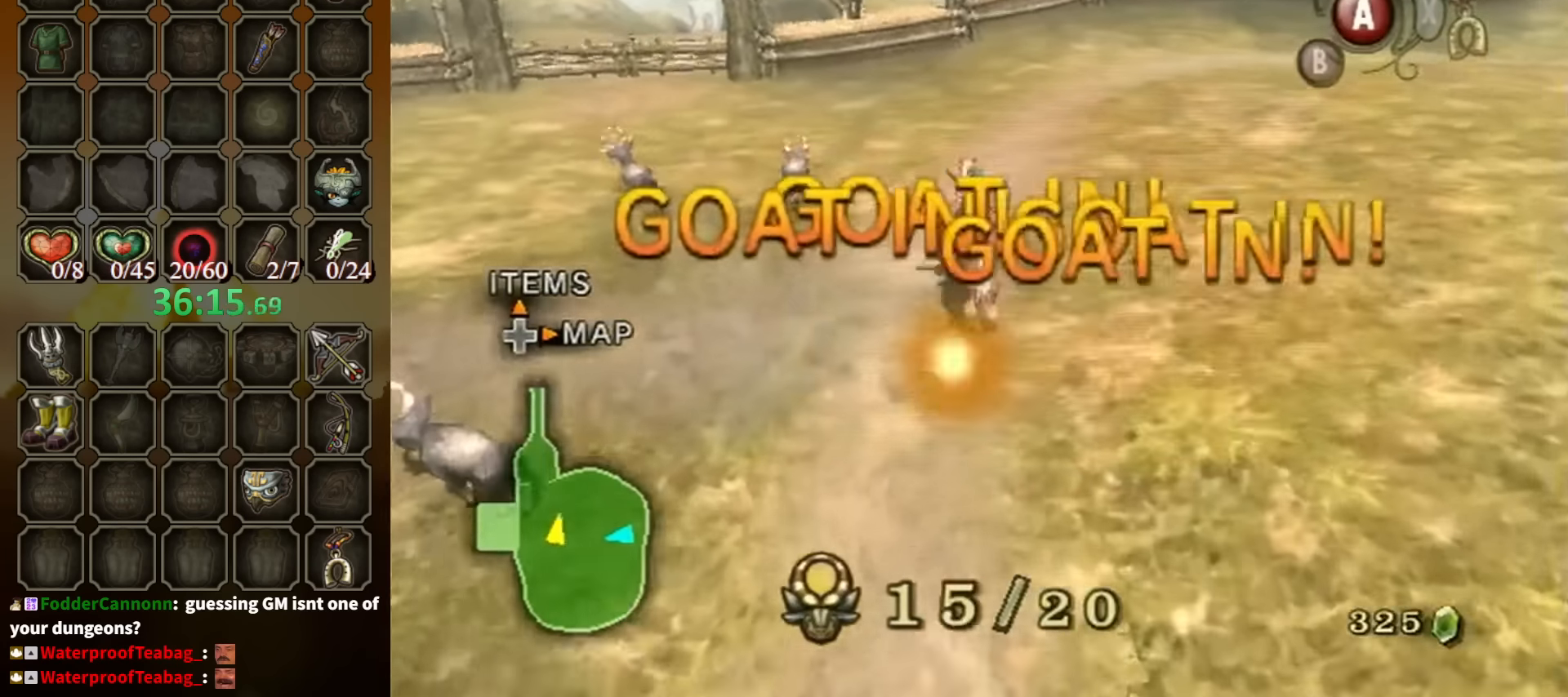
{"buttons": [], "left_stick": "up-left", "right_stick": "center", "events": [[34, "left_stick", "up-left"]]}
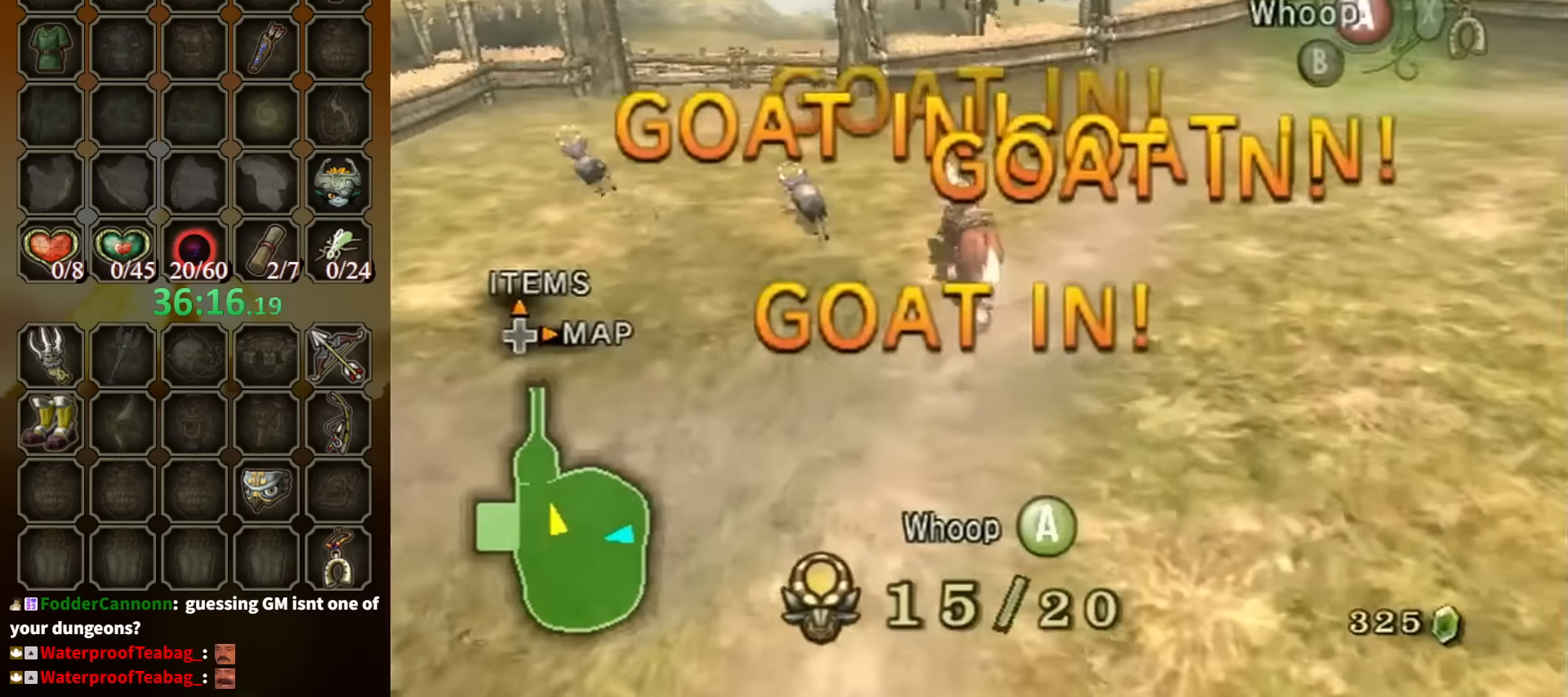
{"buttons": [], "left_stick": "up-left", "right_stick": "center", "events": []}
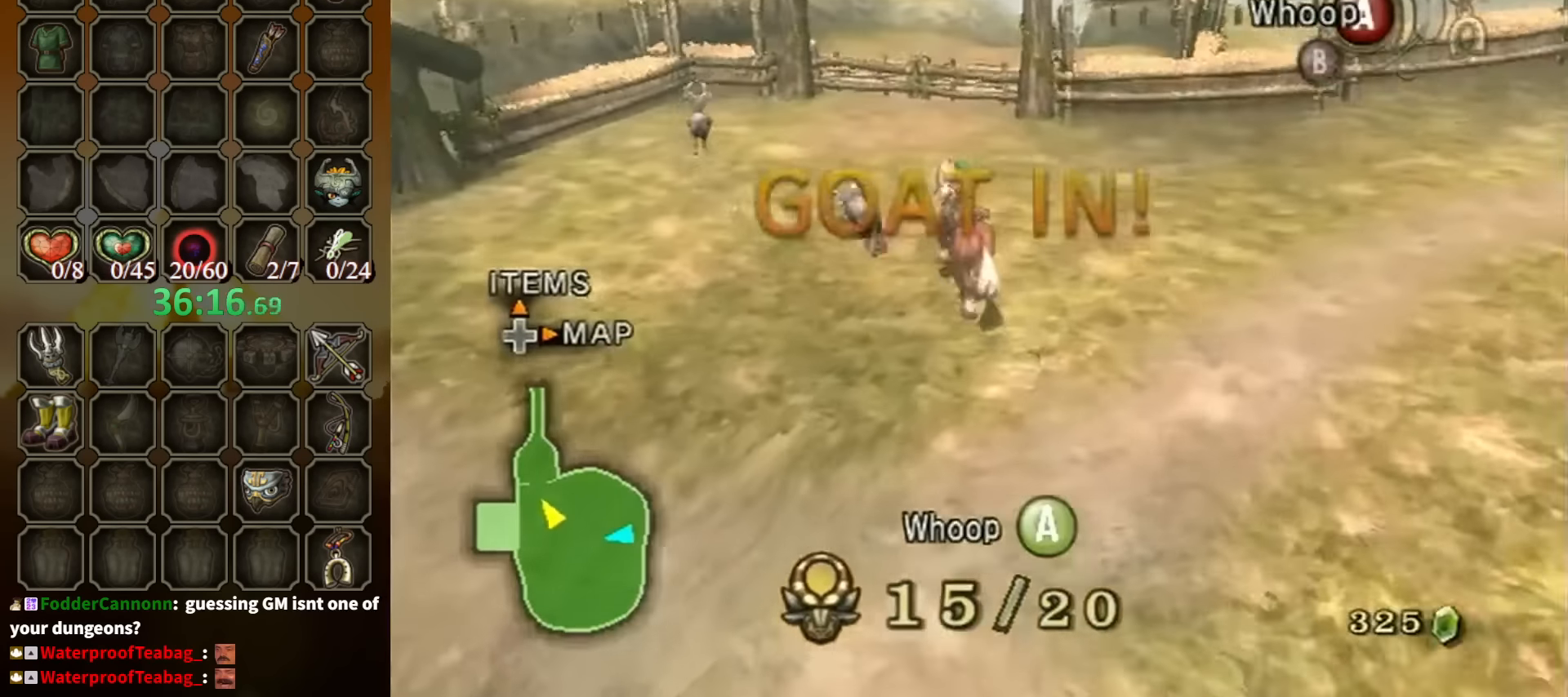
{"buttons": [], "left_stick": "up-right", "right_stick": "center", "events": [[200, "left_stick", "up"], [467, "left_stick", "up-right"]]}
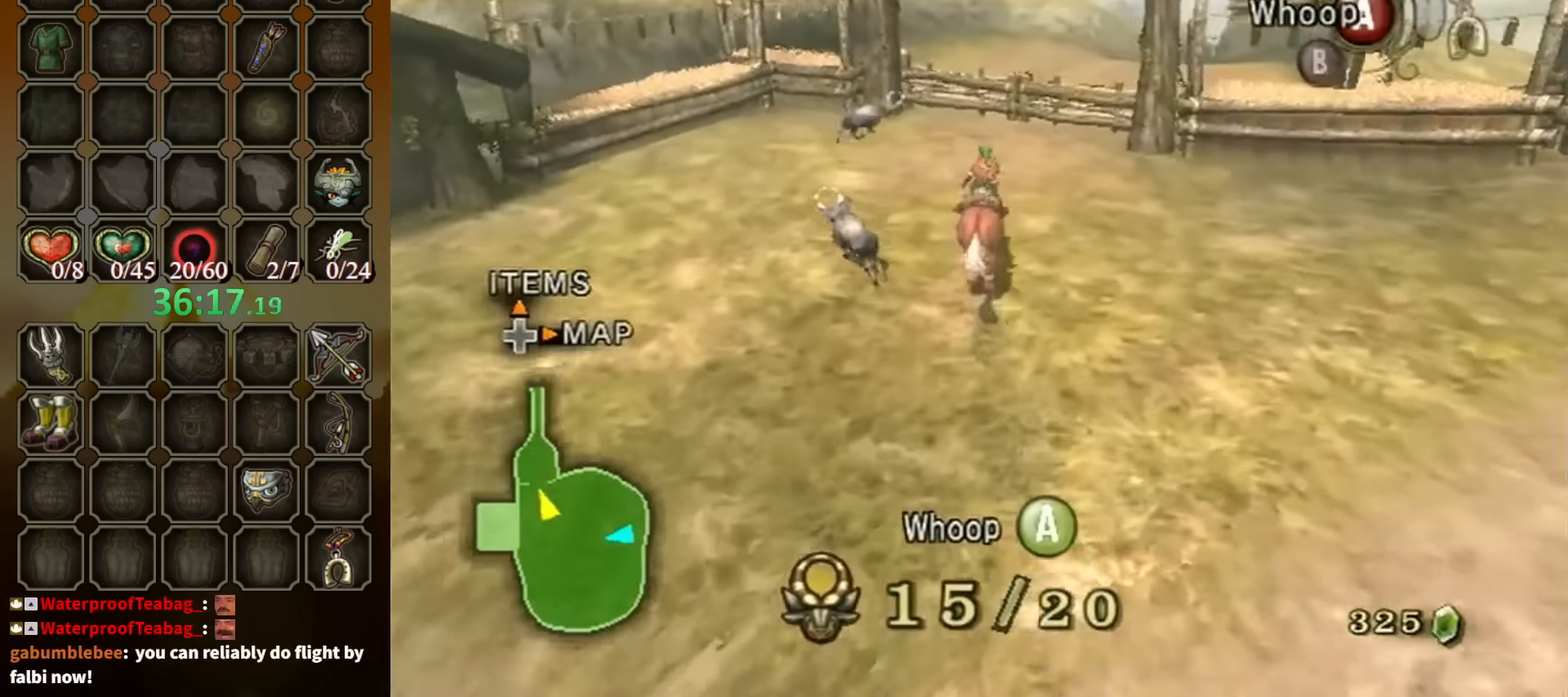
{"buttons": [], "left_stick": "up", "right_stick": "center", "events": [[500, "left_stick", "up"]]}
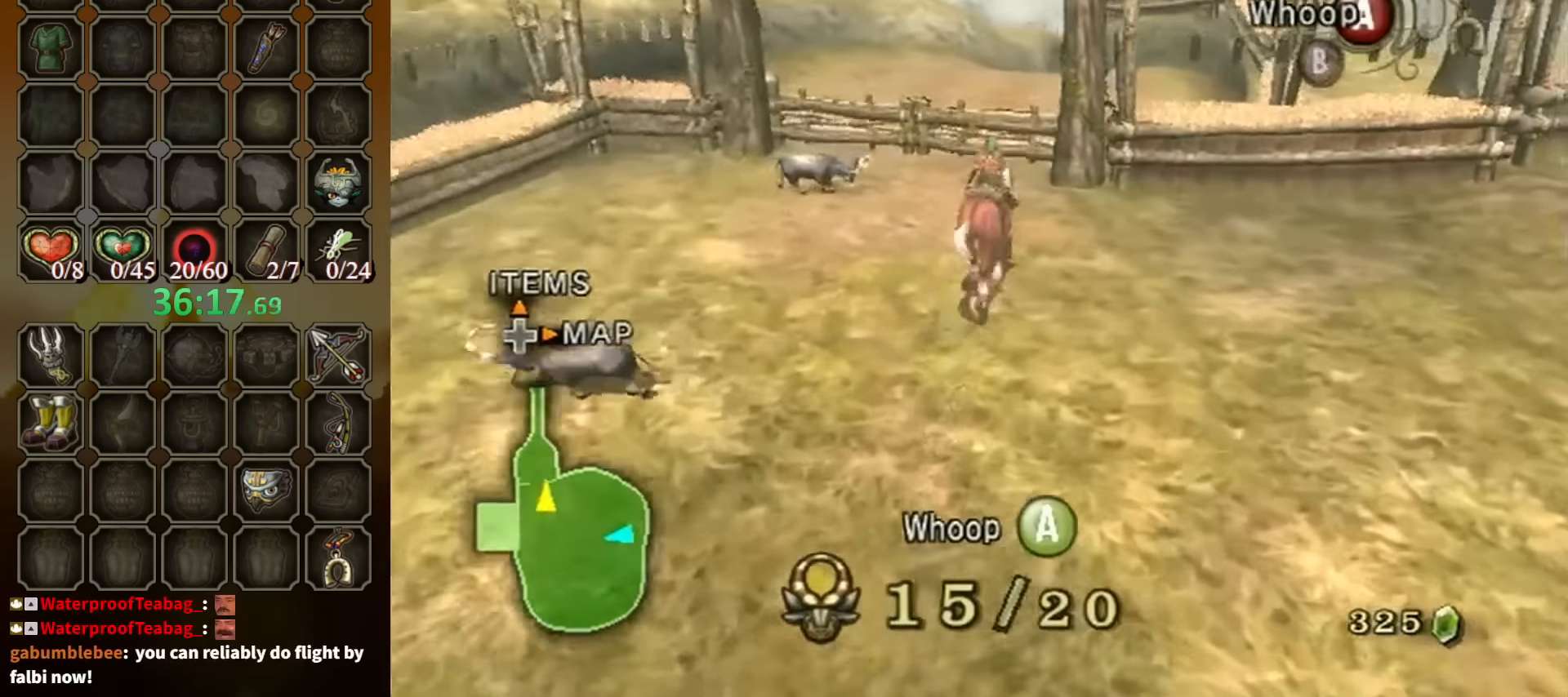
{"buttons": [], "left_stick": "down-right", "right_stick": "center", "events": [[100, "left_stick", "up-right"], [300, "left_stick", "right"], [334, "A", "down"], [434, "A", "up"], [500, "left_stick", "down-right"]]}
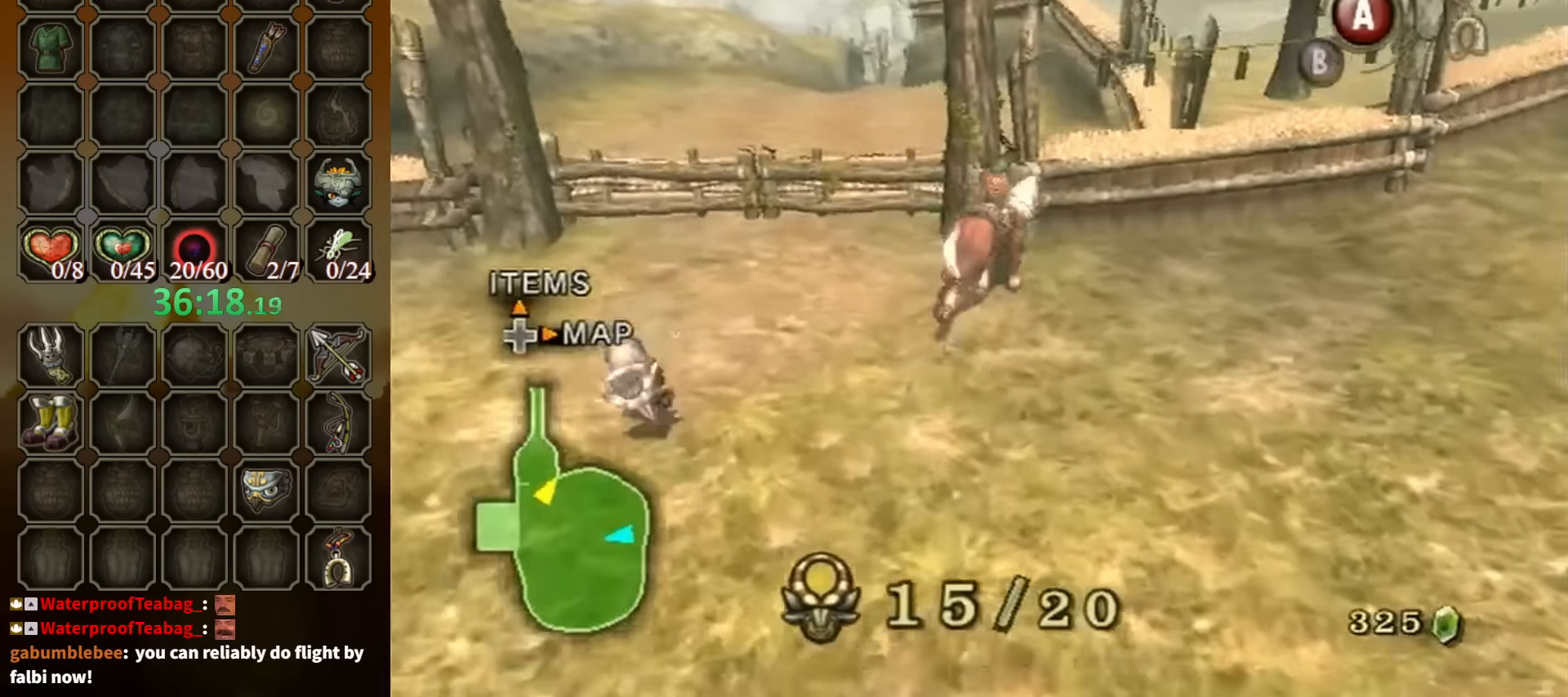
{"buttons": [], "left_stick": "down-right", "right_stick": "center", "events": []}
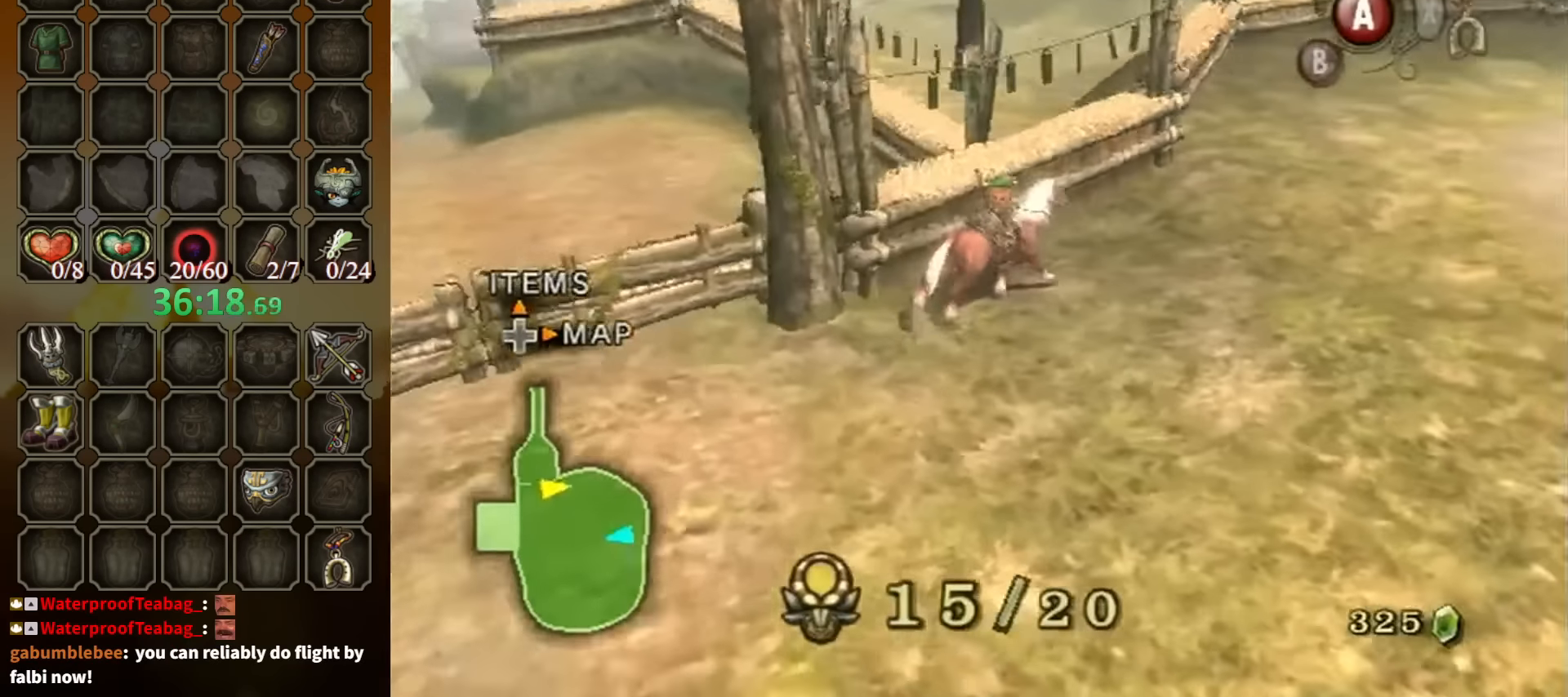
{"buttons": [], "left_stick": "up-right", "right_stick": "left", "events": [[34, "left_stick", "right"], [100, "right_stick", "left"], [434, "left_stick", "up-right"]]}
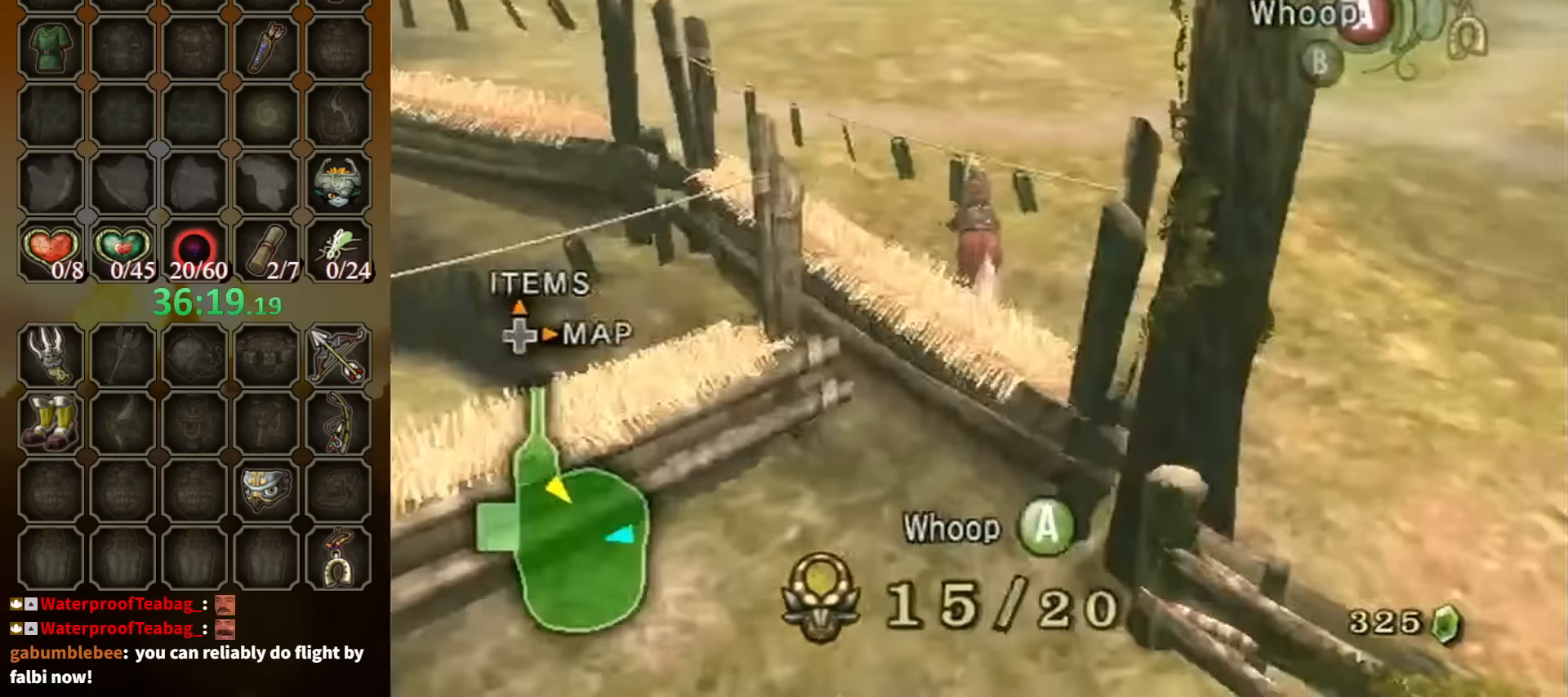
{"buttons": [], "left_stick": "up-right", "right_stick": "center", "events": [[300, "right_stick", "center"]]}
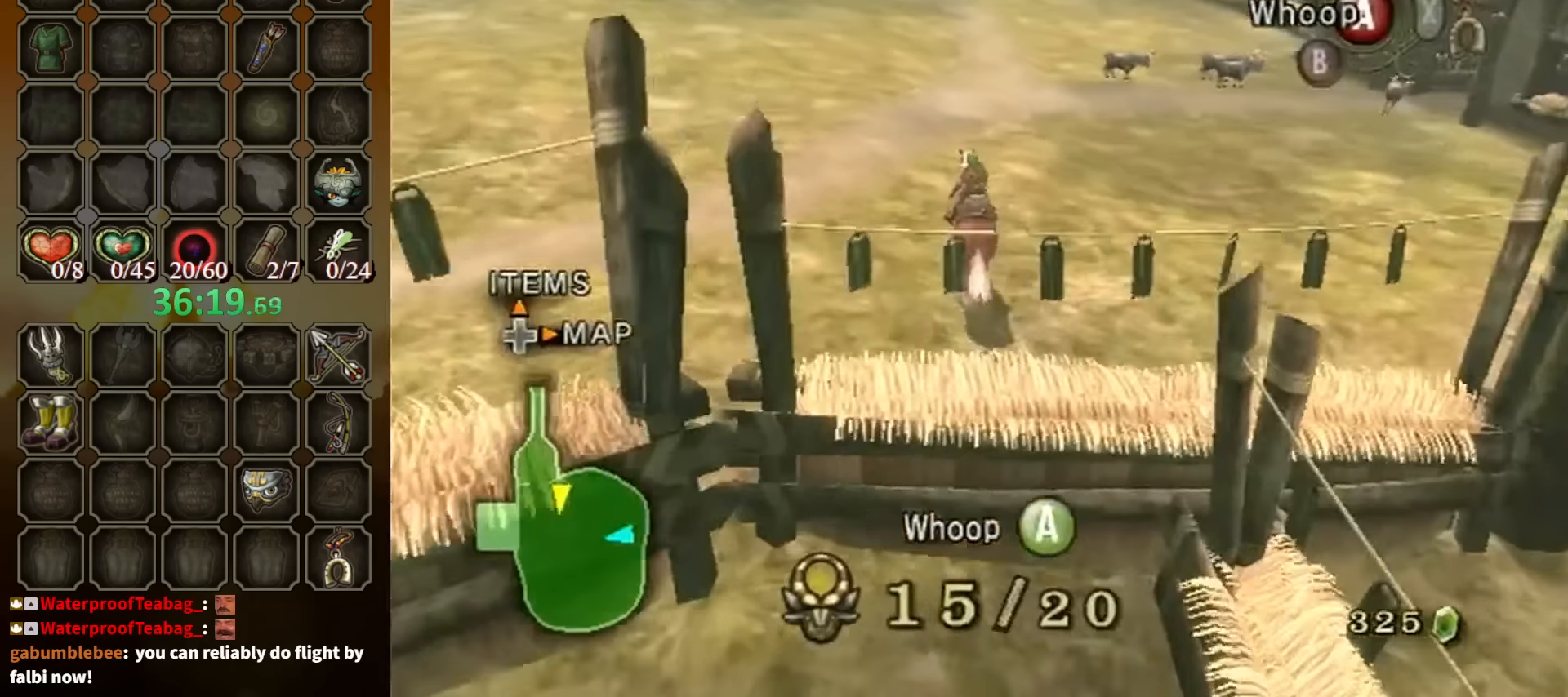
{"buttons": [], "left_stick": "up", "right_stick": "center", "events": [[334, "left_stick", "up"]]}
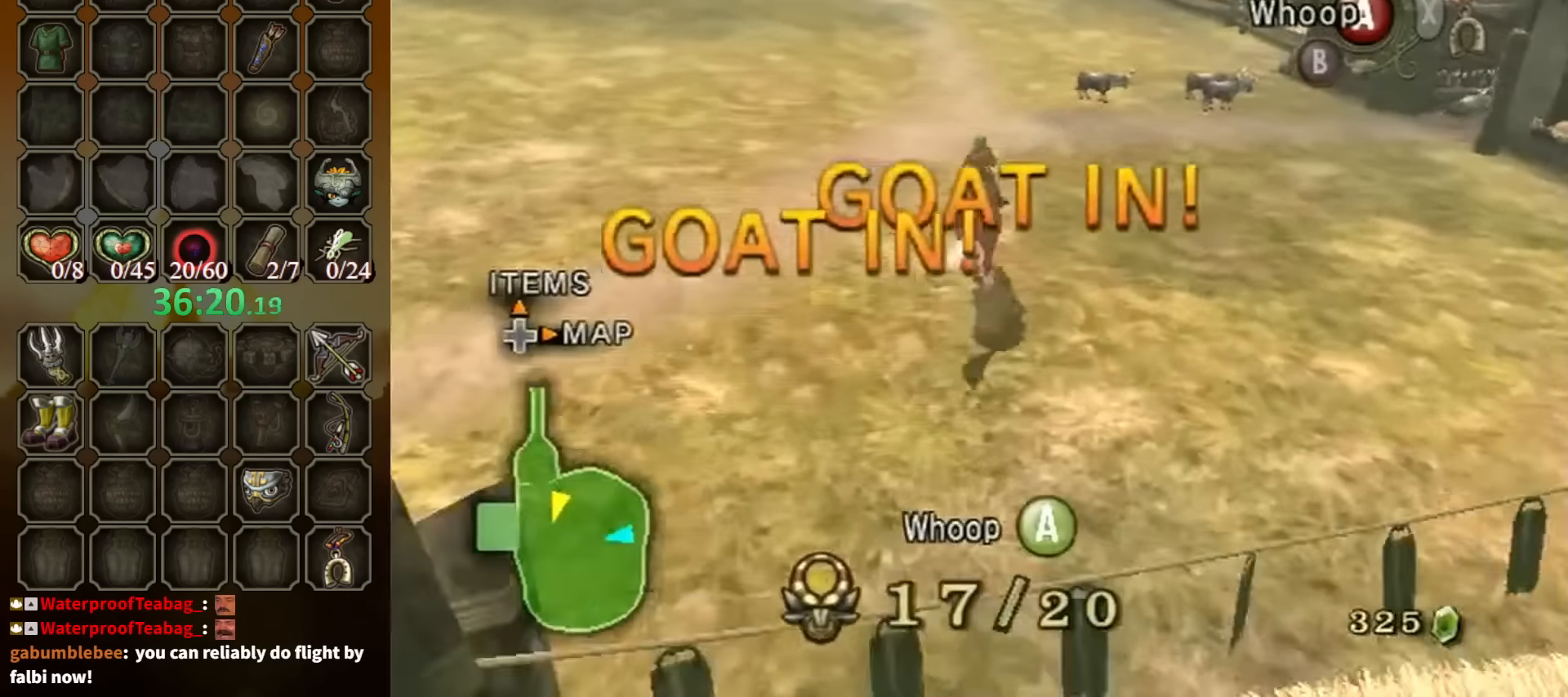
{"buttons": [], "left_stick": "up", "right_stick": "center", "events": []}
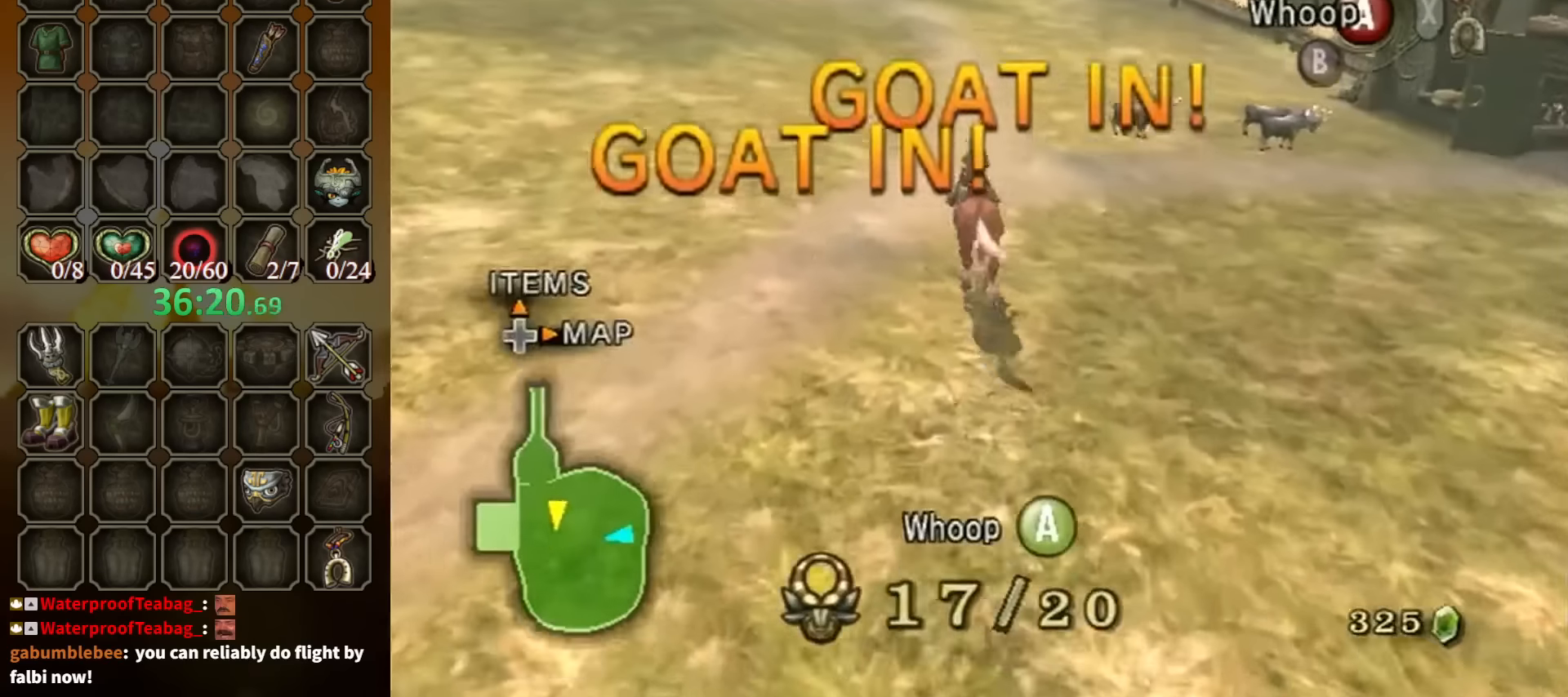
{"buttons": [], "left_stick": "up", "right_stick": "center", "events": []}
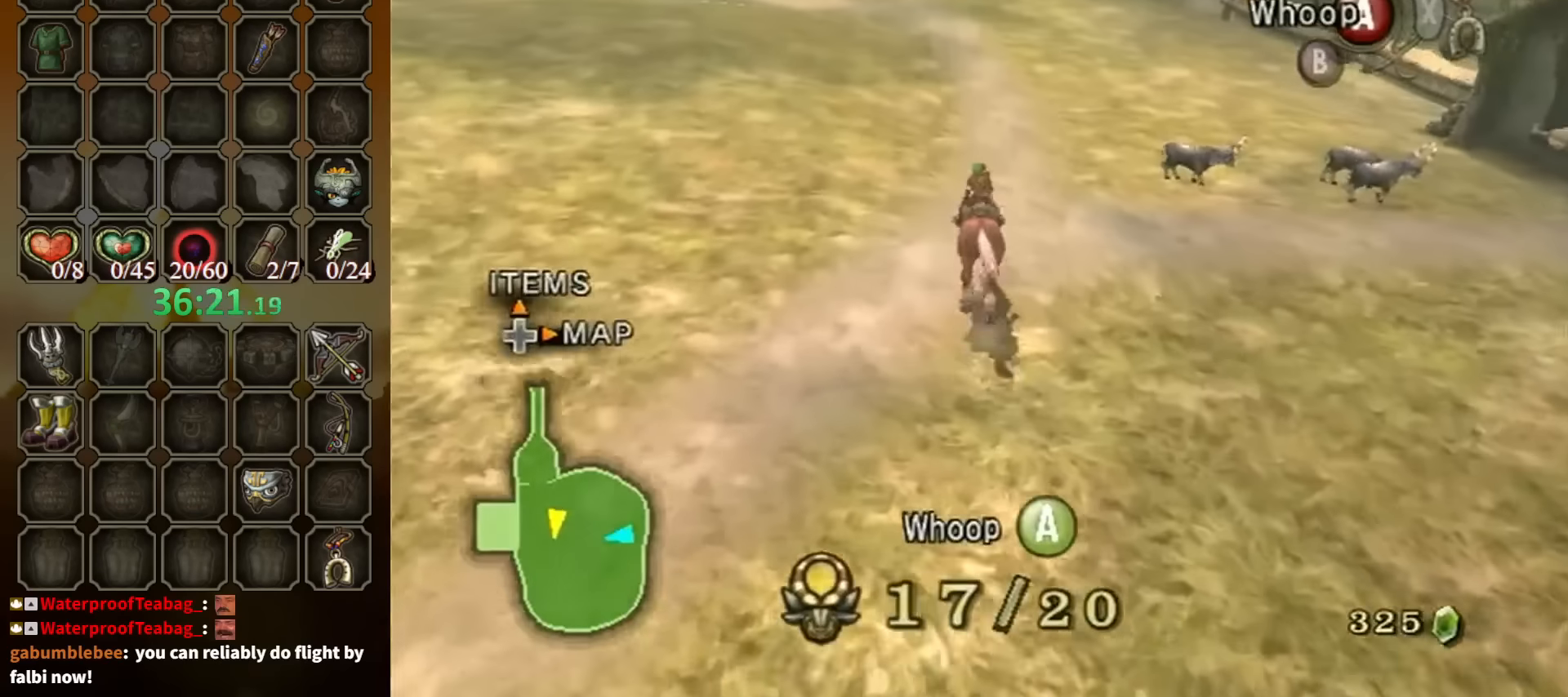
{"buttons": [], "left_stick": "up-right", "right_stick": "center", "events": [[467, "left_stick", "up-right"]]}
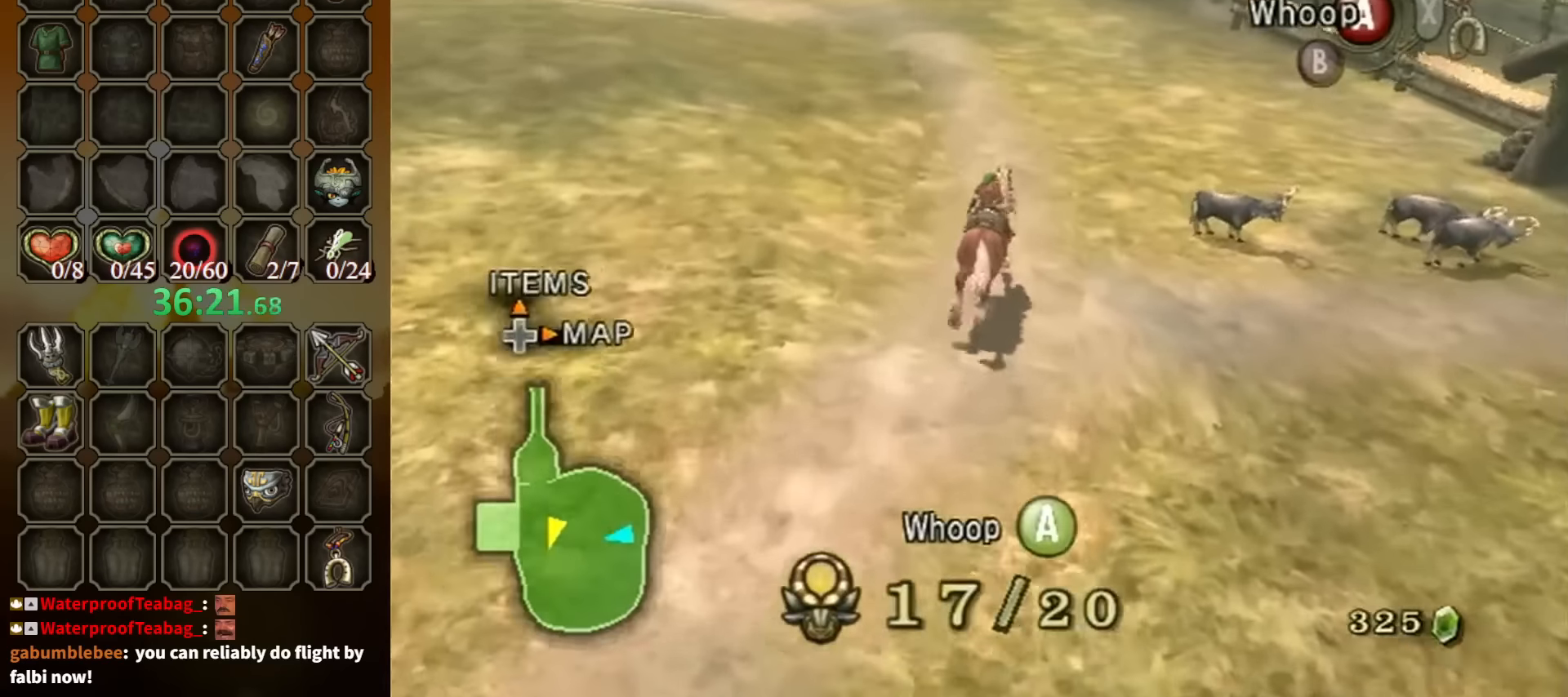
{"buttons": [], "left_stick": "up-right", "right_stick": "center", "events": []}
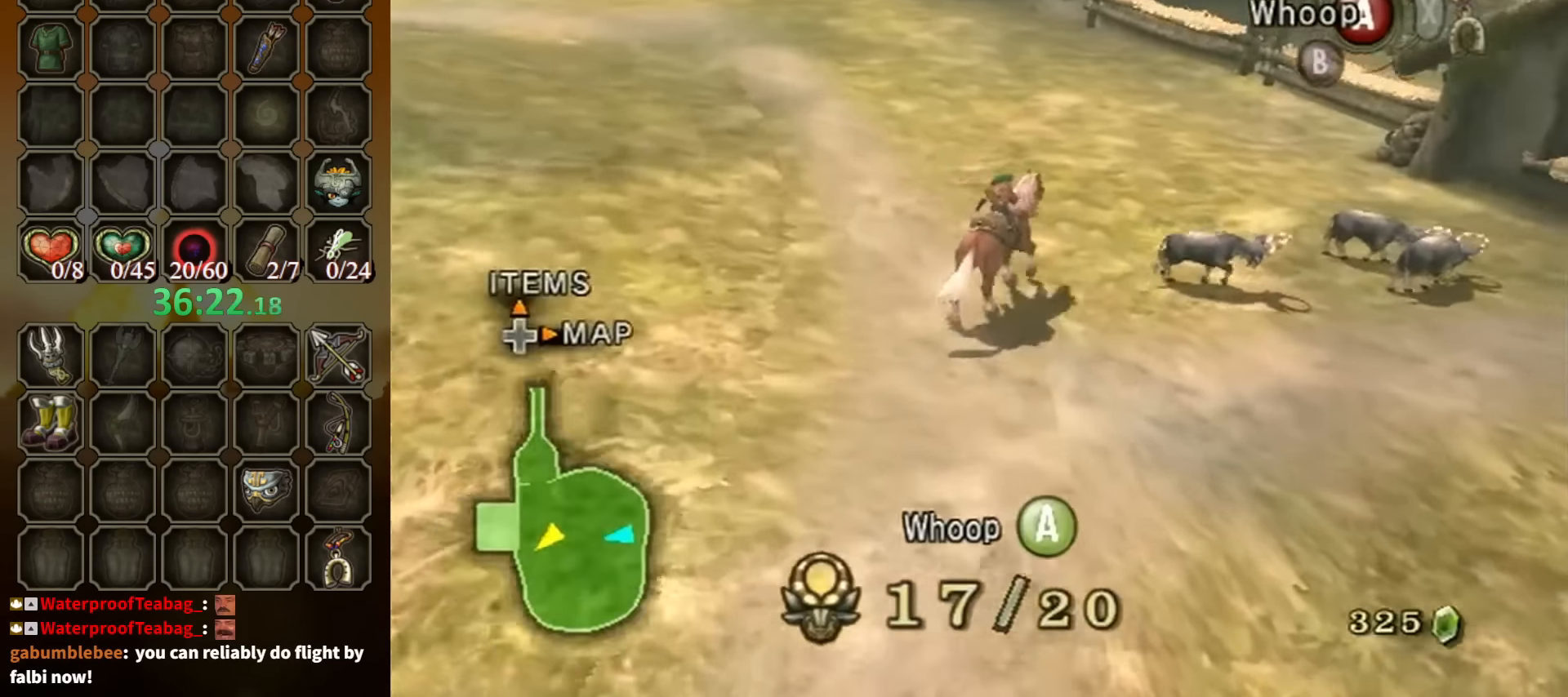
{"buttons": ["A"], "left_stick": "up-right", "right_stick": "center", "events": [[334, "A", "down"], [434, "A", "up"], [500, "A", "down"]]}
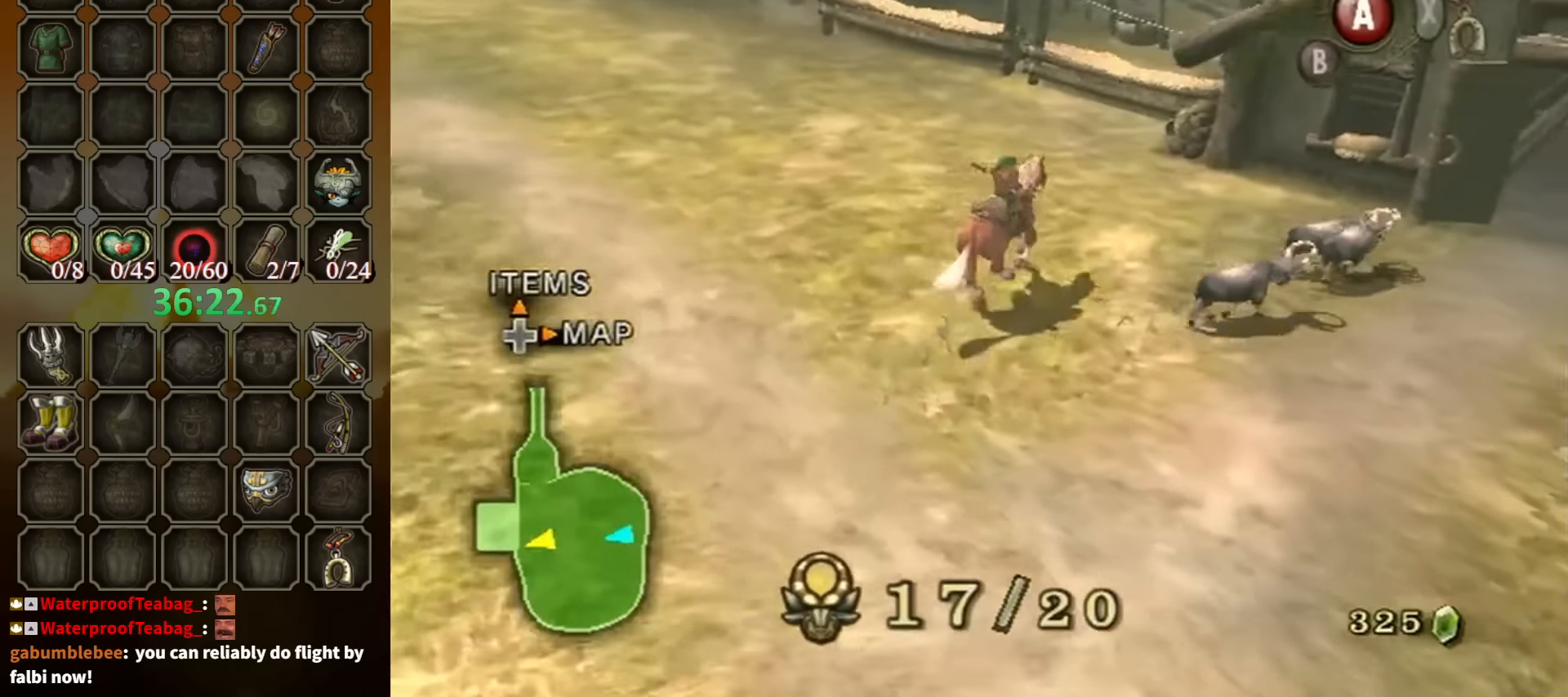
{"buttons": [], "left_stick": "up-left", "right_stick": "center", "events": [[34, "A", "up"], [167, "left_stick", "up-left"]]}
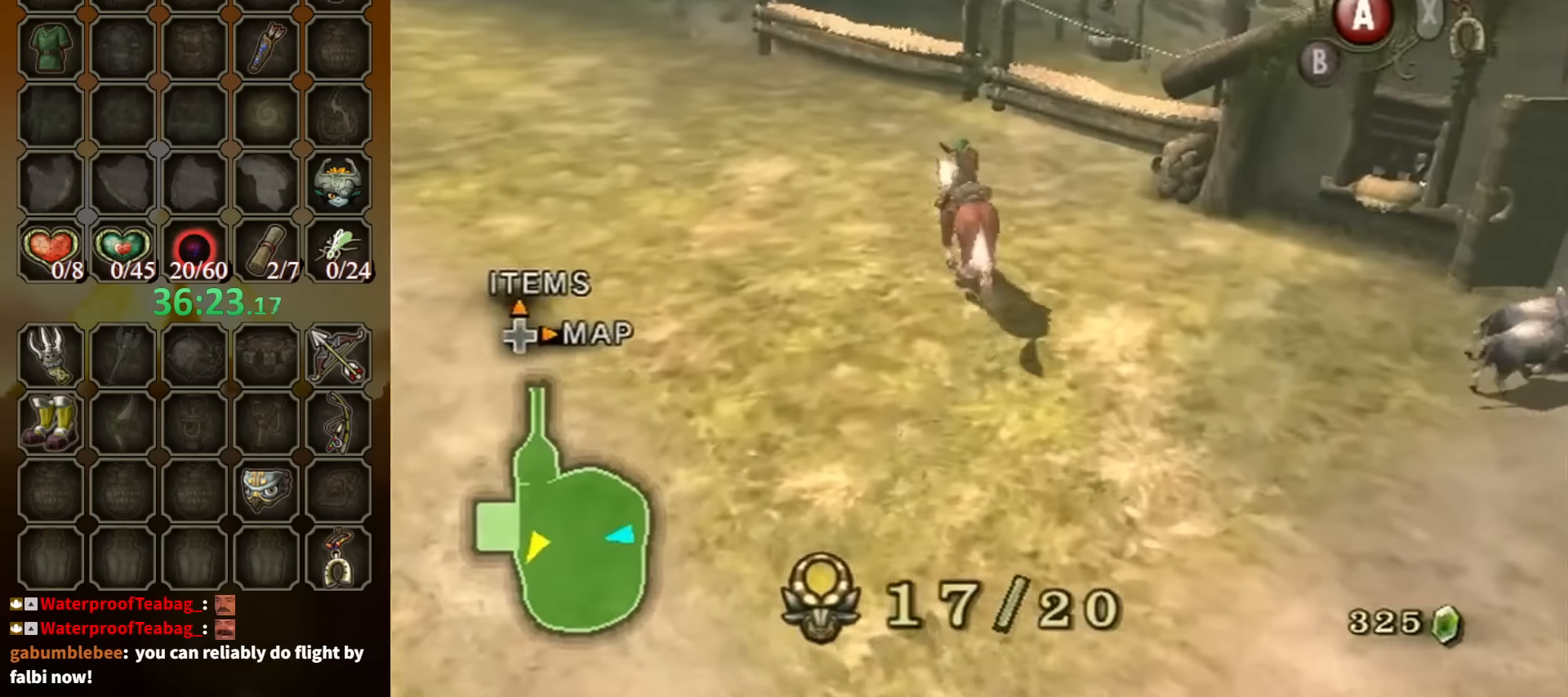
{"buttons": [], "left_stick": "up-left", "right_stick": "center", "events": [[67, "R1", "down"], [234, "A", "down"], [234, "R1", "up"], [300, "A", "up"]]}
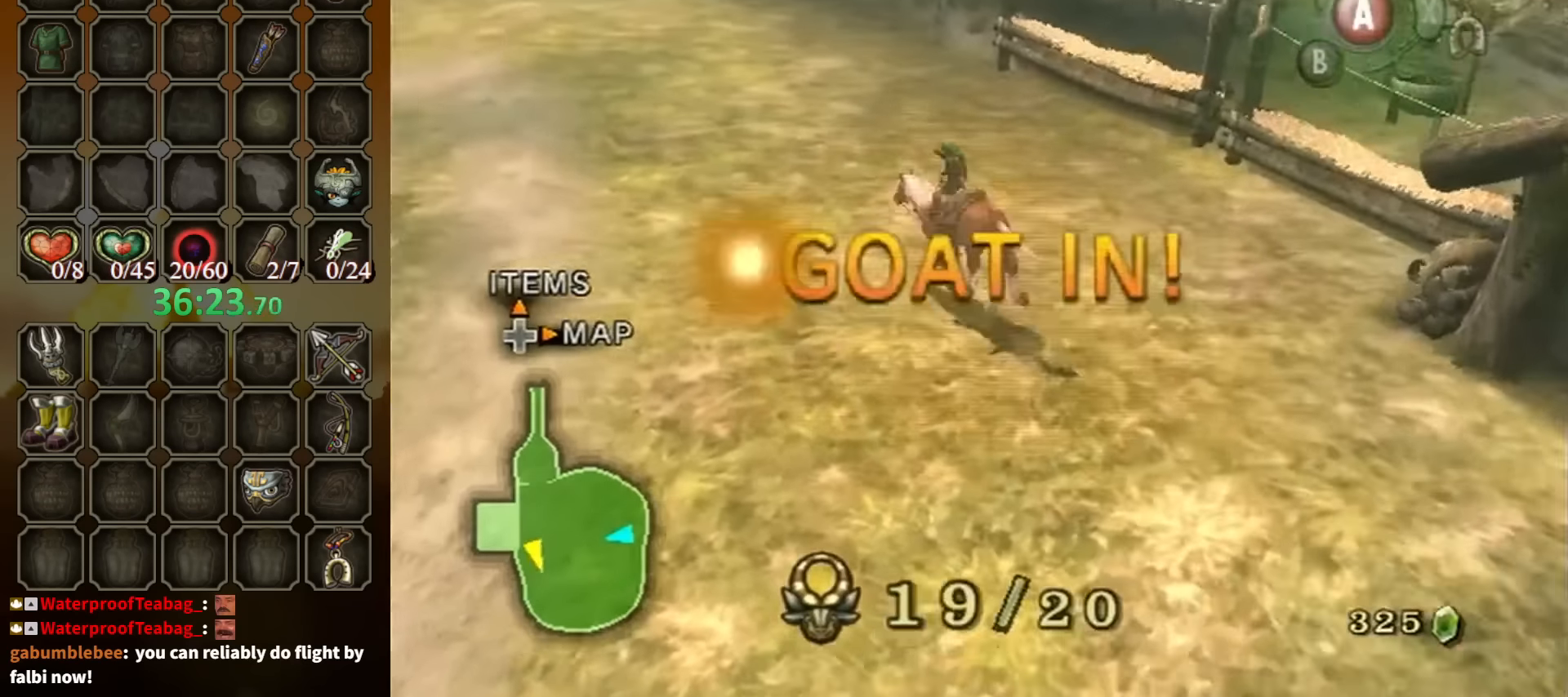
{"buttons": [], "left_stick": "up-left", "right_stick": "center", "events": []}
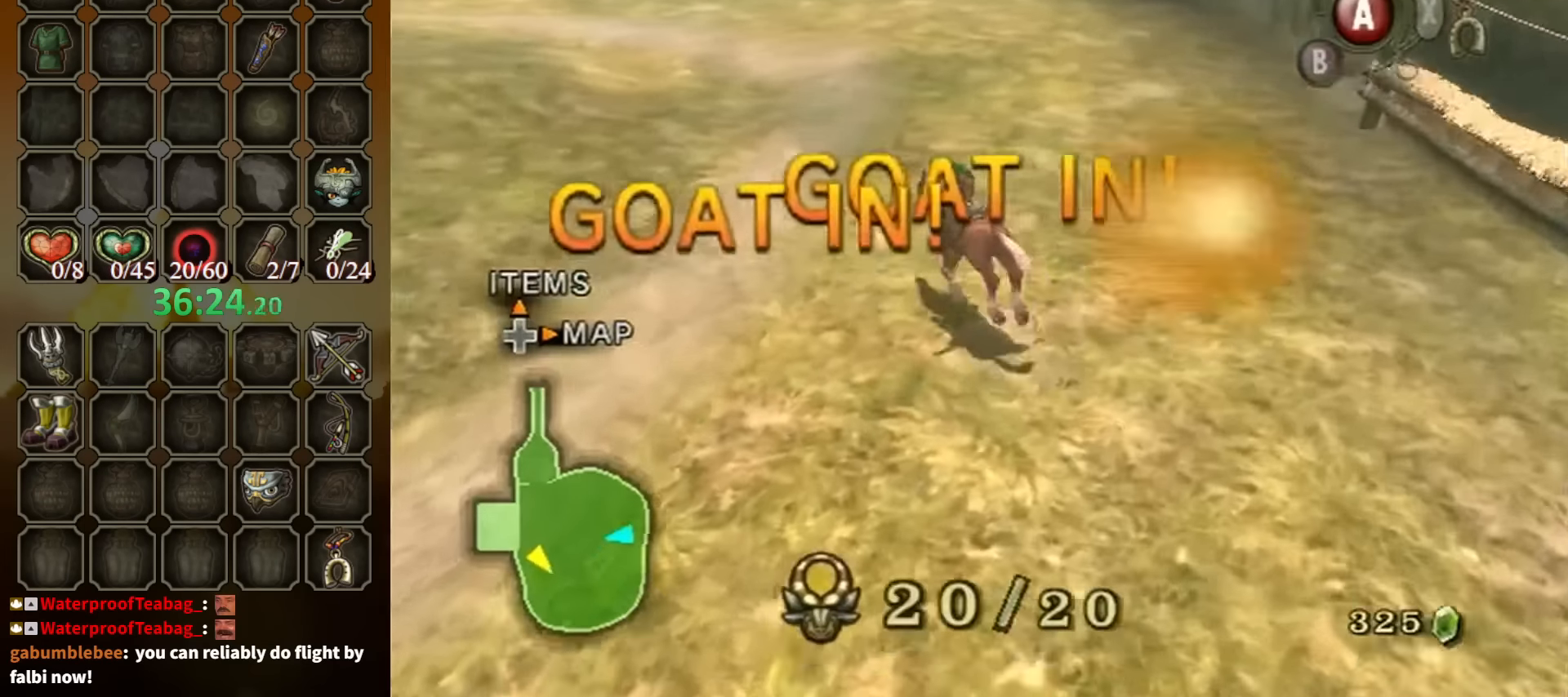
{"buttons": [], "left_stick": "up-left", "right_stick": "center", "events": [[34, "R1", "down"], [167, "A", "down"], [167, "R1", "up"], [234, "A", "up"]]}
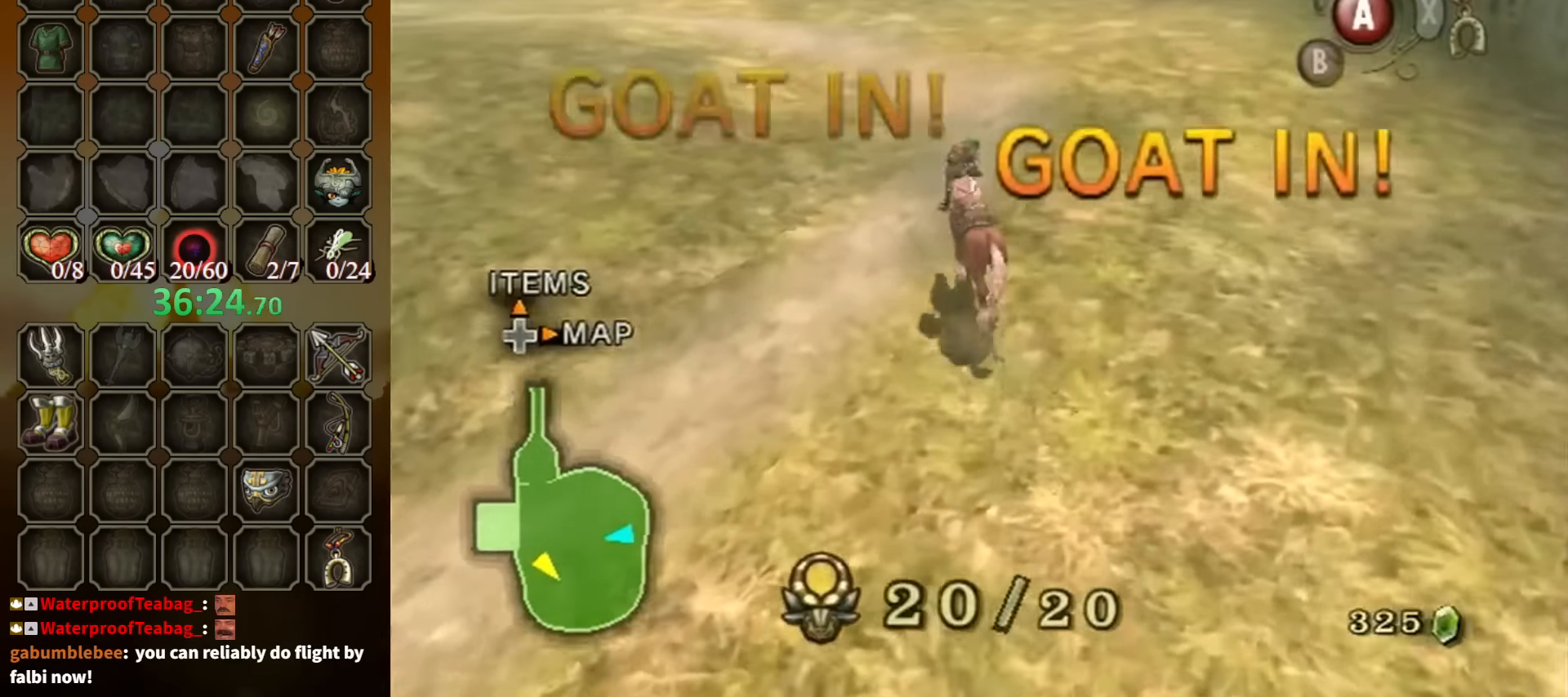
{"buttons": [], "left_stick": "center", "right_stick": "center", "events": [[334, "left_stick", "center"]]}
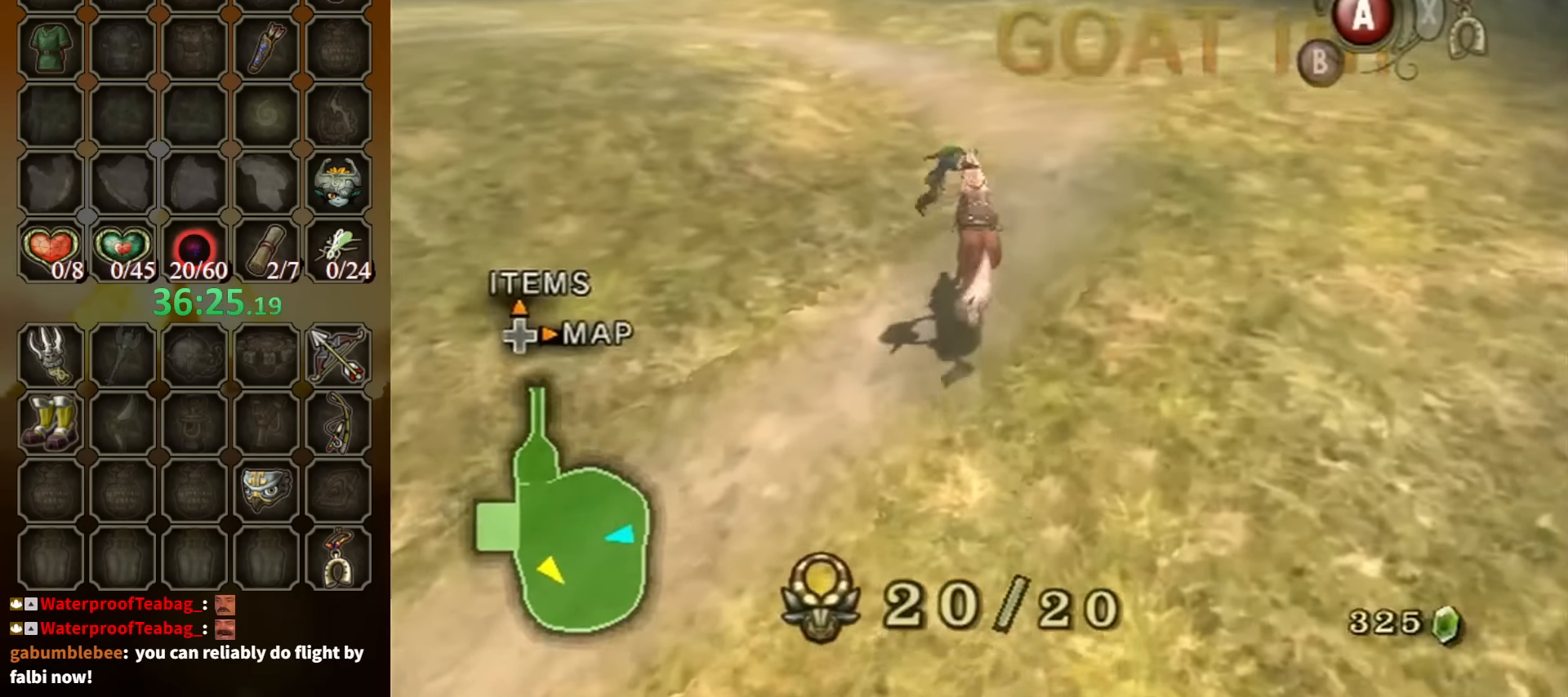
{"buttons": ["L1"], "left_stick": "center", "right_stick": "center", "events": [[367, "L1", "down"]]}
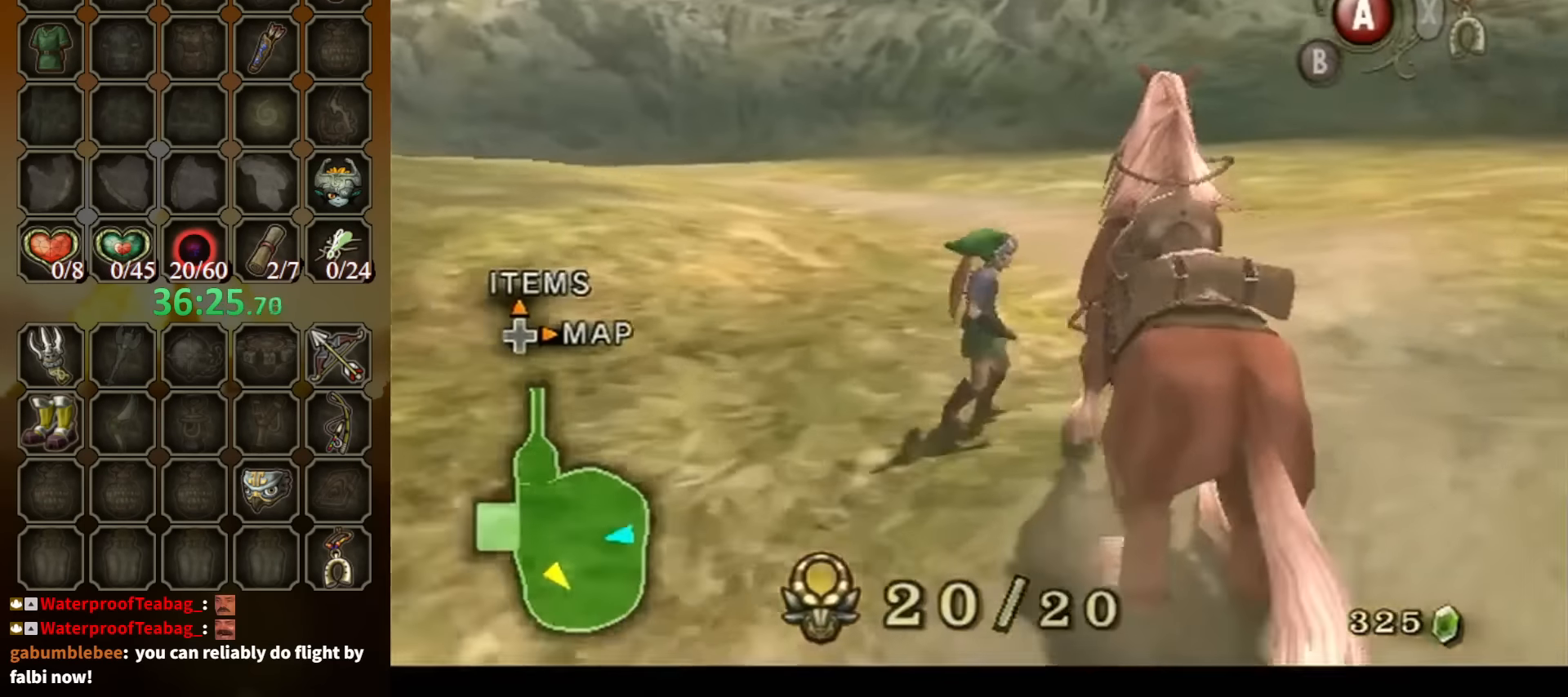
{"buttons": ["L1"], "left_stick": "center", "right_stick": "center", "events": []}
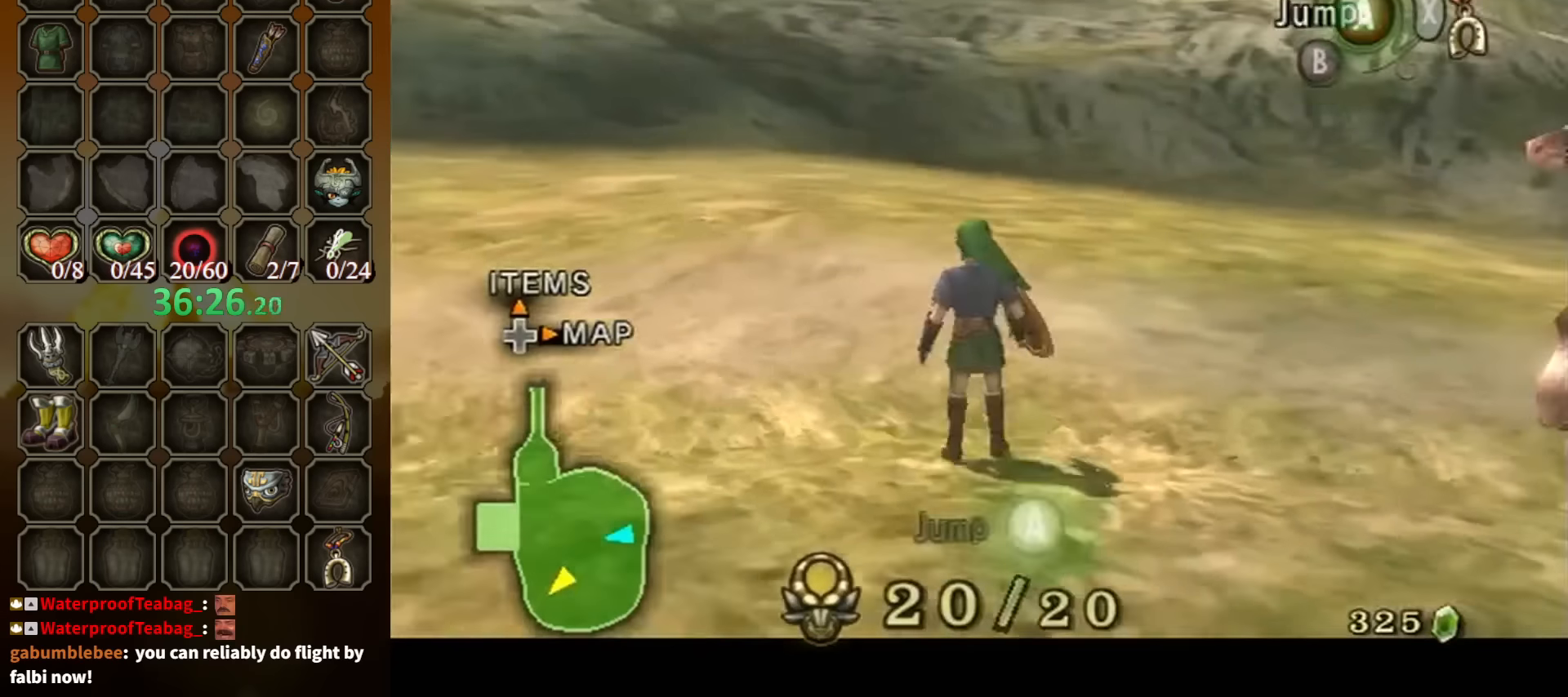
{"buttons": [], "left_stick": "center", "right_stick": "center", "events": [[200, "L1", "up"]]}
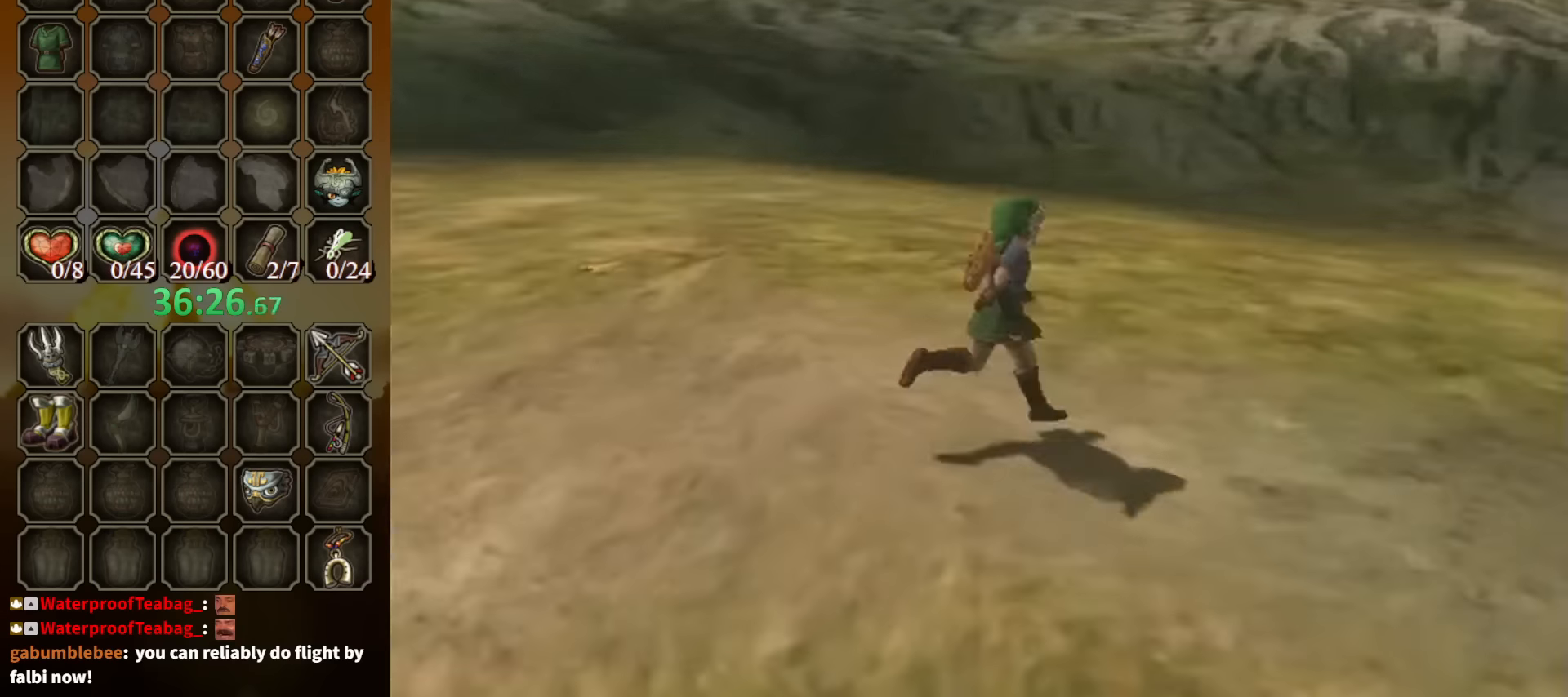
{"buttons": [], "left_stick": "center", "right_stick": "center", "events": []}
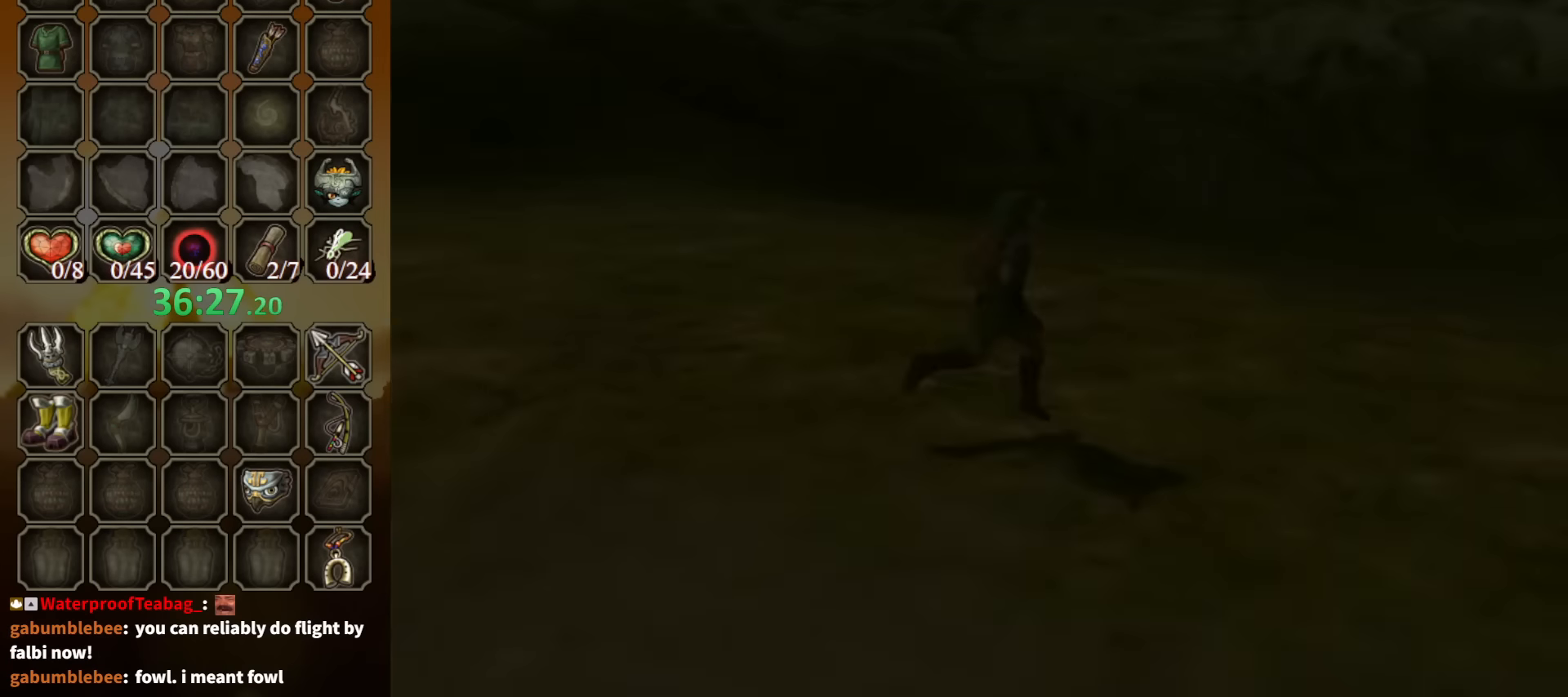
{"buttons": [], "left_stick": "center", "right_stick": "center", "events": []}